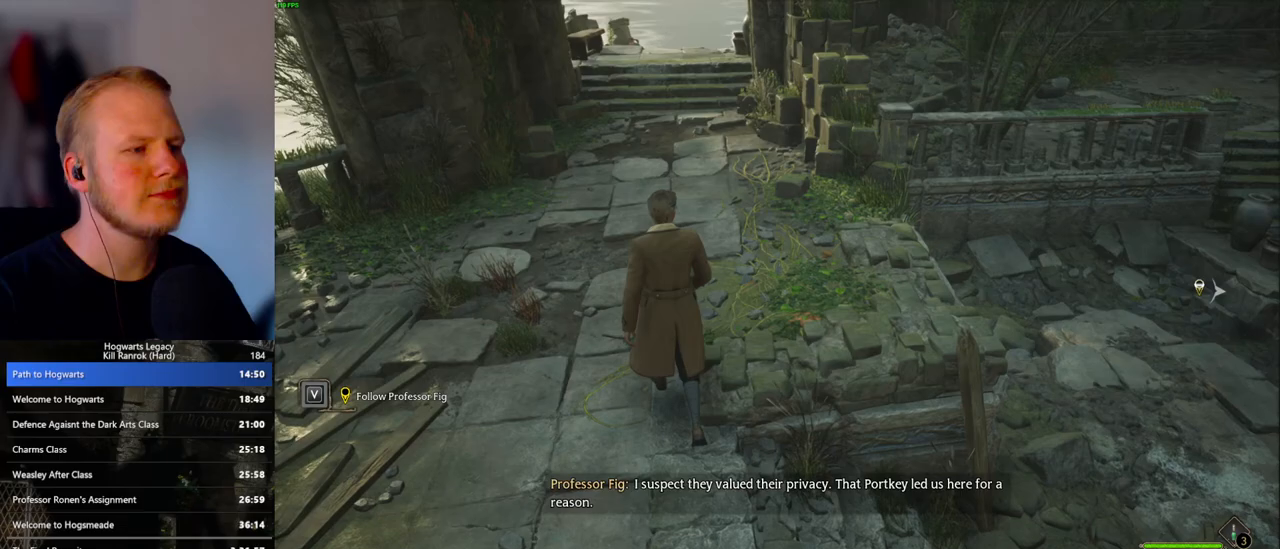
Gameplay with keyboard and mouse; each line is a JSON object with the keys and mouse buttons held at the frame after it. "events" lists presses ("down") and releases ("up") of ".", "/", "0", "1", "2", "3", "4", "5", "6", "7", "8", "9", "a", "alt_l", "alt_r", "b", "backslash", "backspace", "c", "caps_lock", "comma", "ctrl_l", "ctrl_r", "d", "e", "equals", "escape", "f", "f1", "f10", "f11", "f12", "f2", "f3", "f4", "f5", "f6", "f7", "f8", "f9", "g", "h", "i", "j", "k", "l", "lbracket", "m", "minus", "n", "o", "p", "q", "quote", "r", "rbracket", "return", "s", "semicolon", "shift_l", "shift_r", "space", "super", "t", "tab", "tilde", "u", "v", "w", "x", "y", "z", "mouse_left", "mouse_wheel", "mouse_right", "mouse_mb4" and "mouse_mb5" between this image and that frame as [ms after this image, input, new state], when the widget could be followed in between. "mouse_left", "mouse_wheel", "mouse_right", "mouse_mb4", "mouse_mb5" = the "left", "wheel", "right", "mb4", "mb5" buttons of the "mouse" list. No other keys are recorded. "wheel" means that the mouse wheel is clicked or scrolled. Mouse movement is not recorded.
{"keys": ["w"], "mouse": [], "events": []}
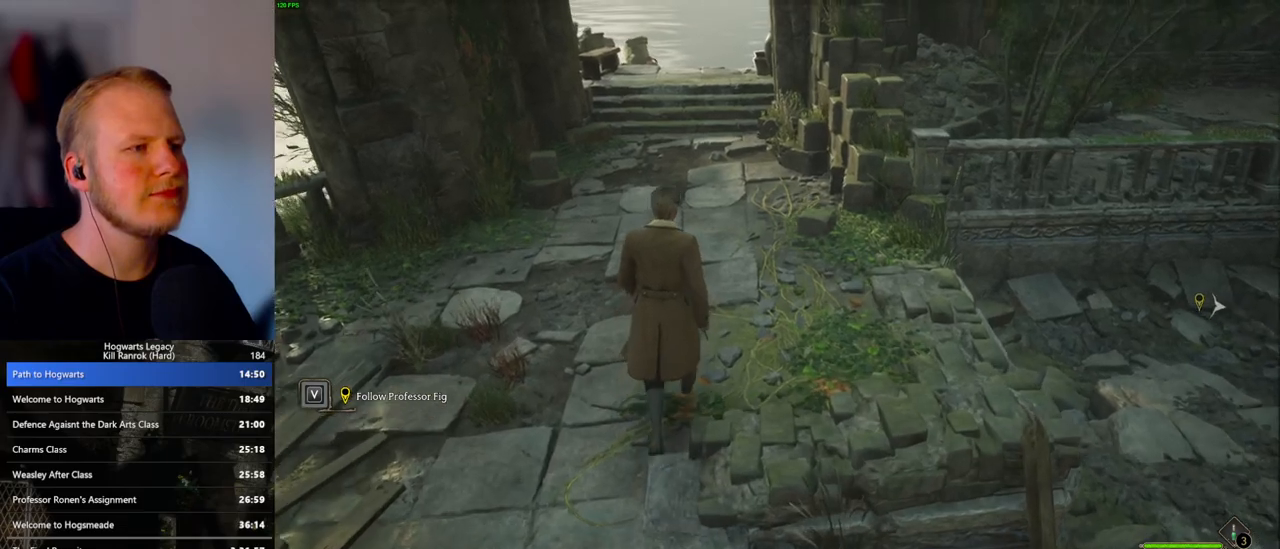
{"keys": ["w"], "mouse": [], "events": []}
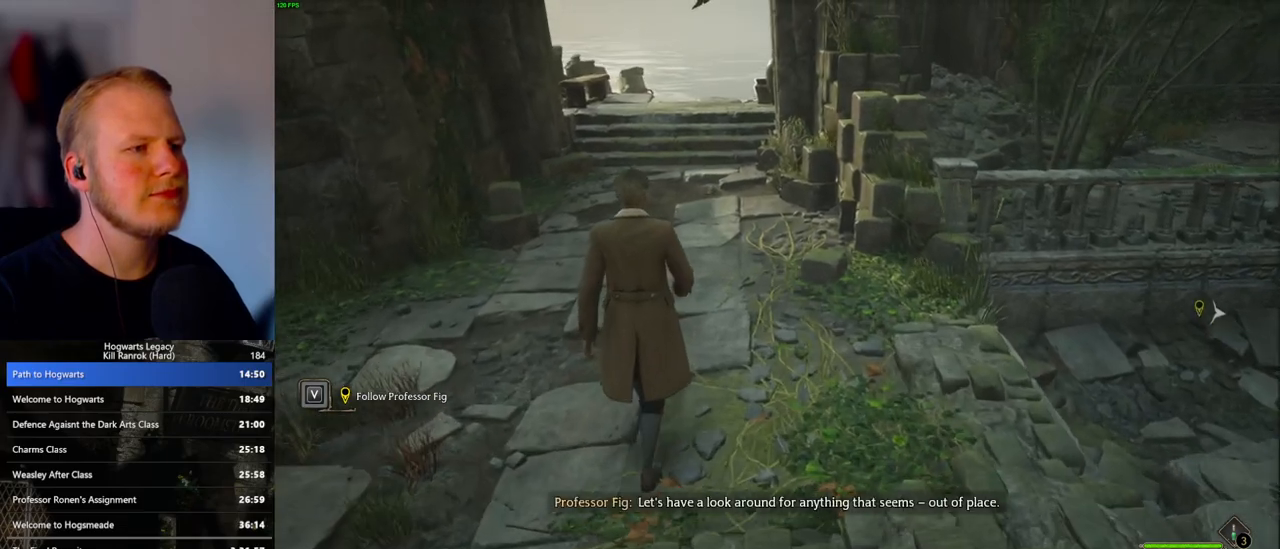
{"keys": ["w"], "mouse": [], "events": []}
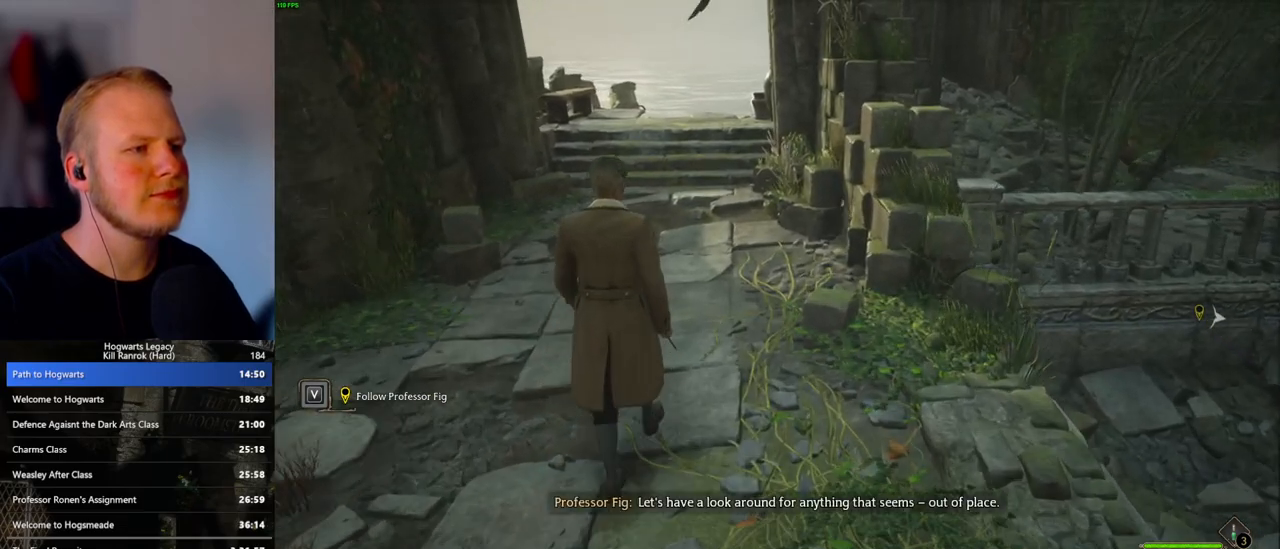
{"keys": ["w"], "mouse": [], "events": []}
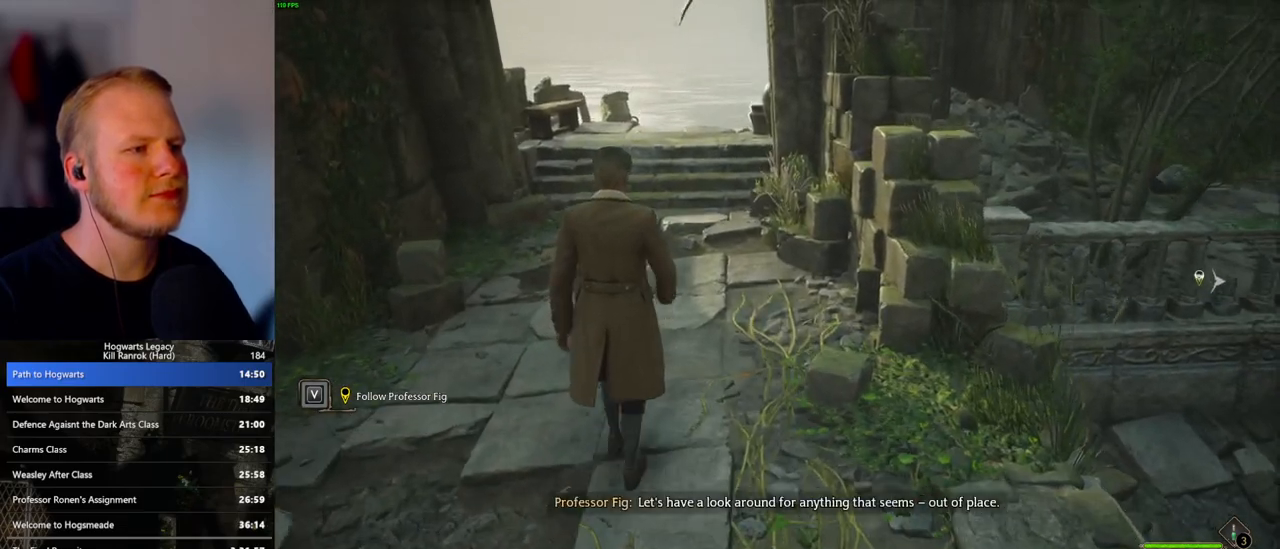
{"keys": ["w"], "mouse": [], "events": []}
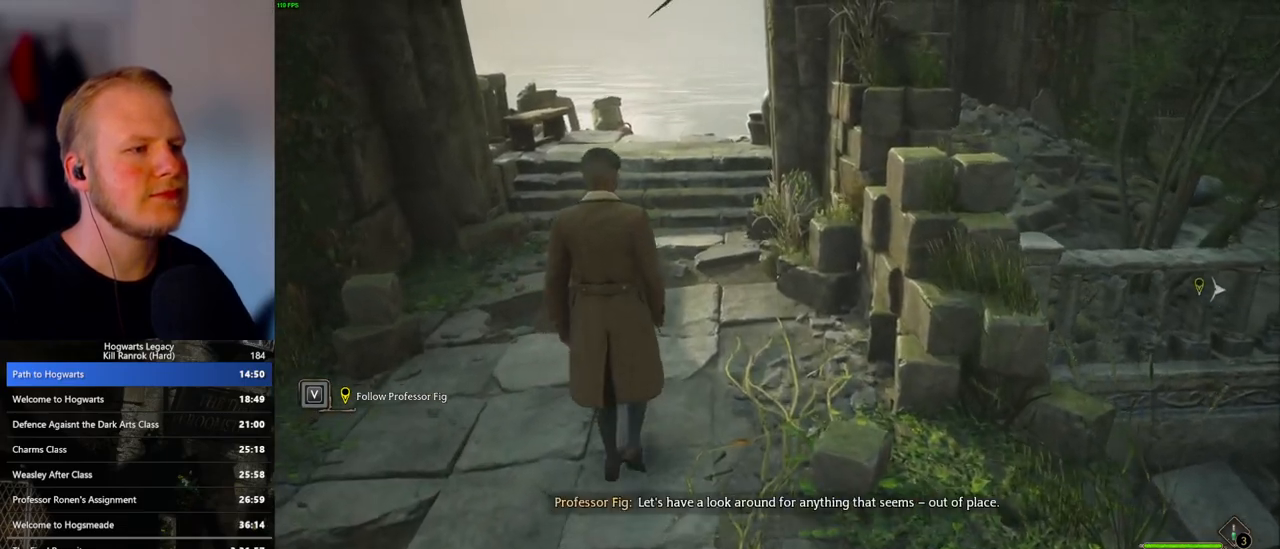
{"keys": ["w"], "mouse": [], "events": []}
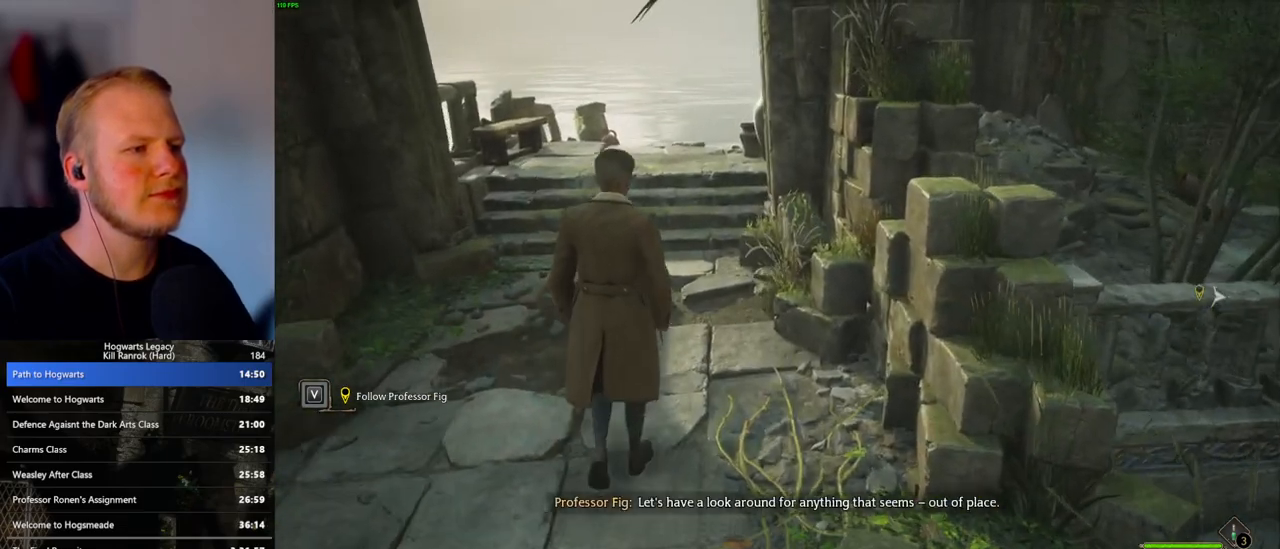
{"keys": ["w"], "mouse": [], "events": []}
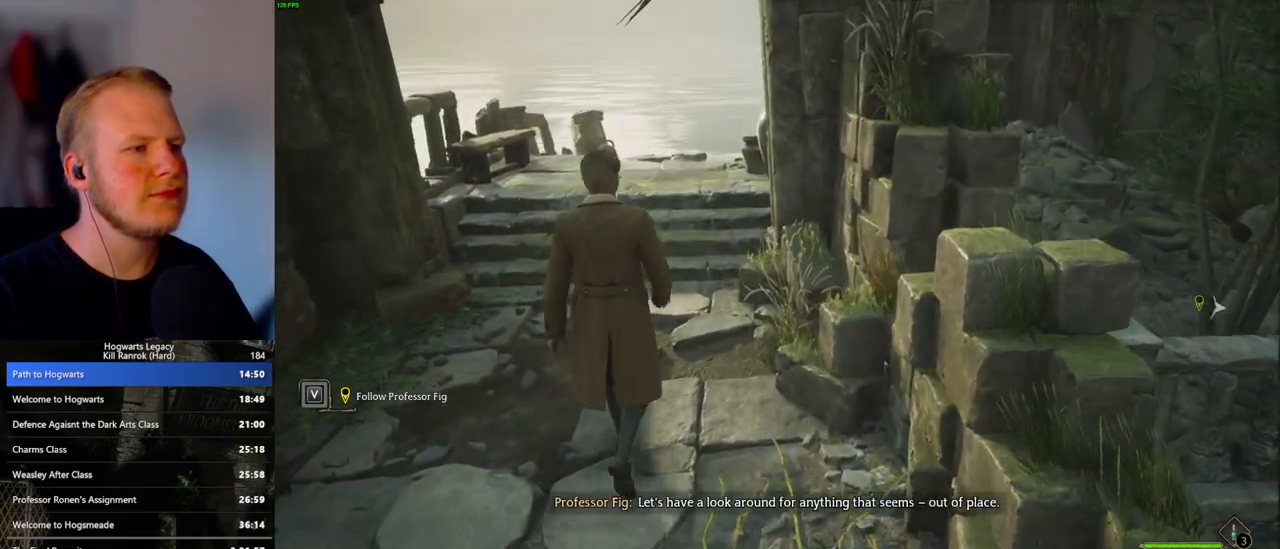
{"keys": ["w"], "mouse": [], "events": []}
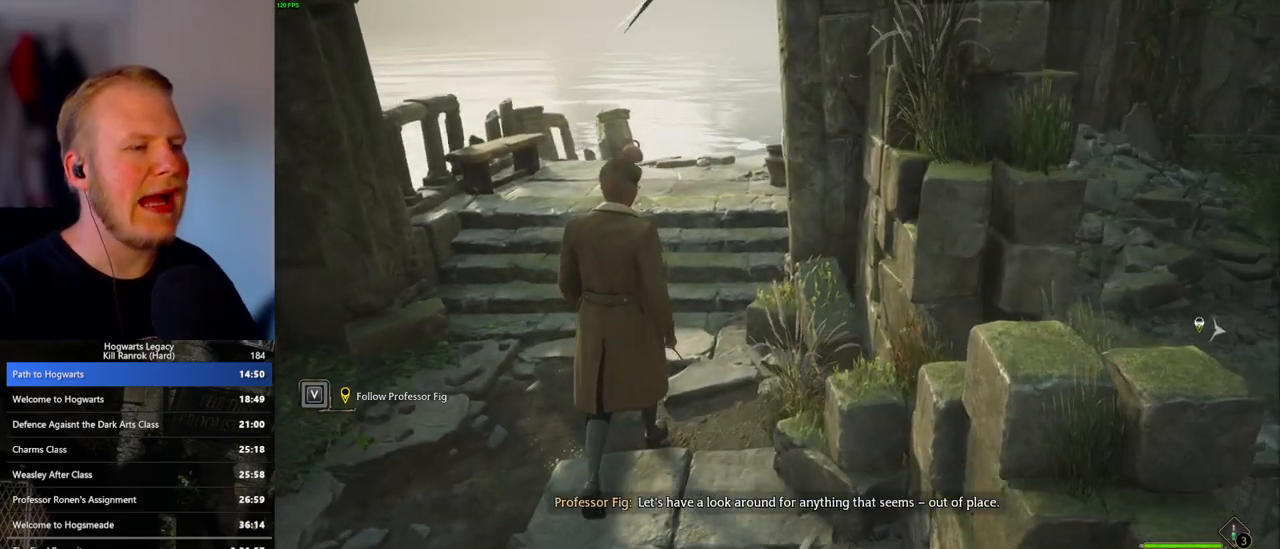
{"keys": ["w"], "mouse": [], "events": []}
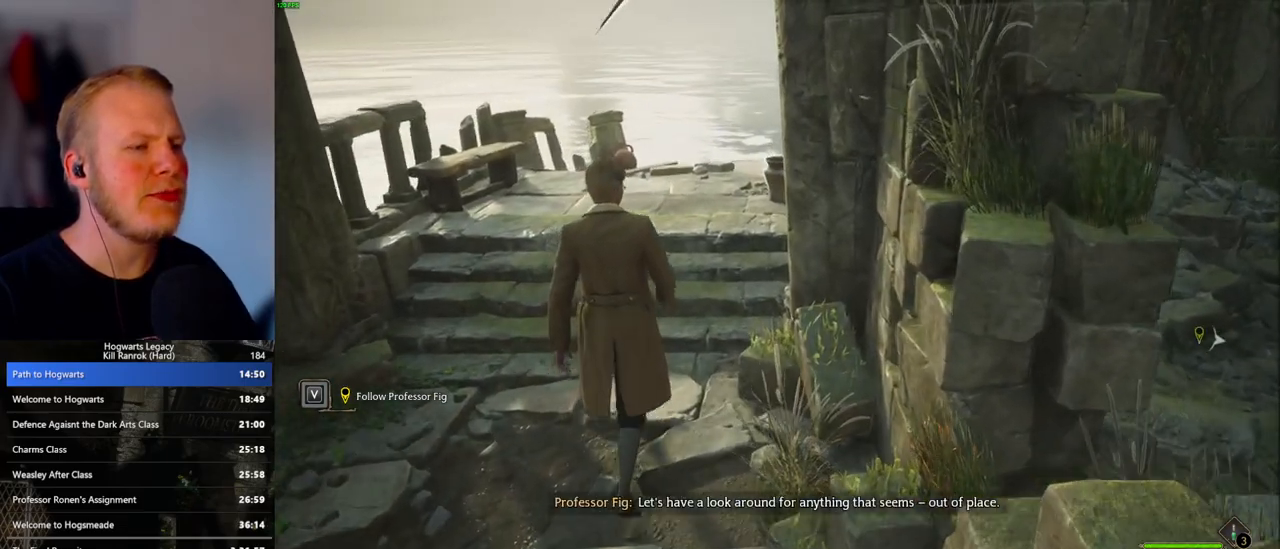
{"keys": ["w"], "mouse": [], "events": []}
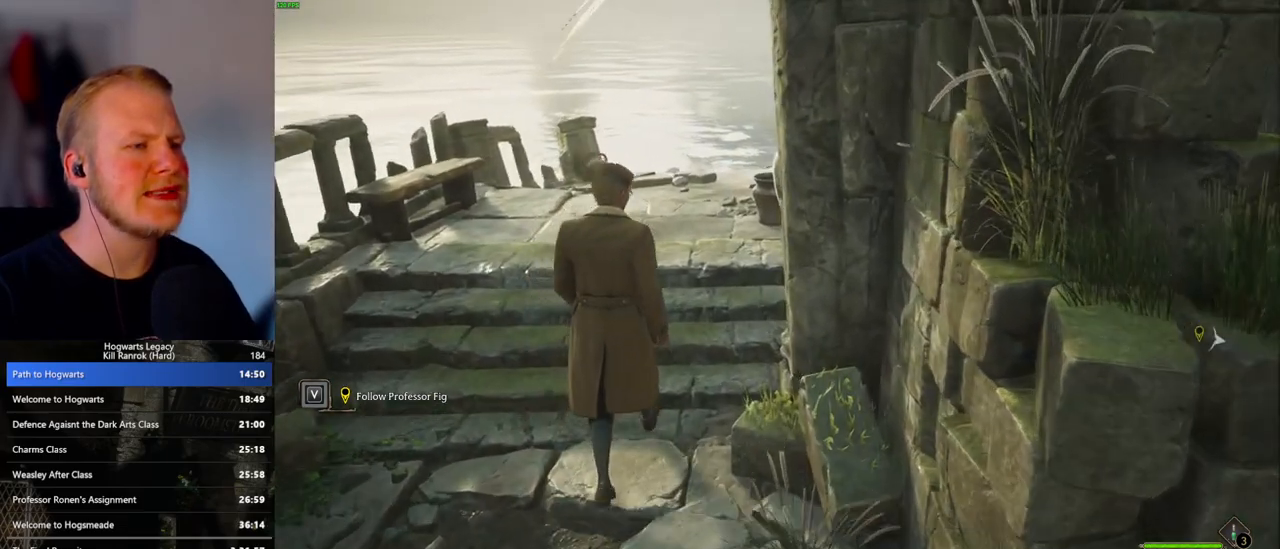
{"keys": ["w"], "mouse": [], "events": []}
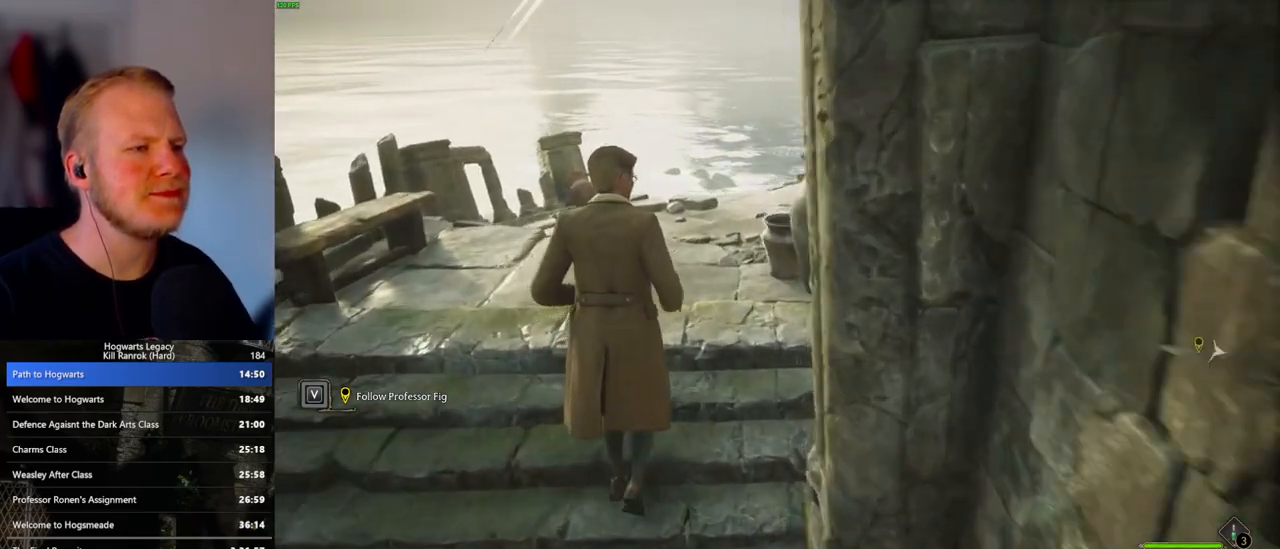
{"keys": ["w"], "mouse": [], "events": []}
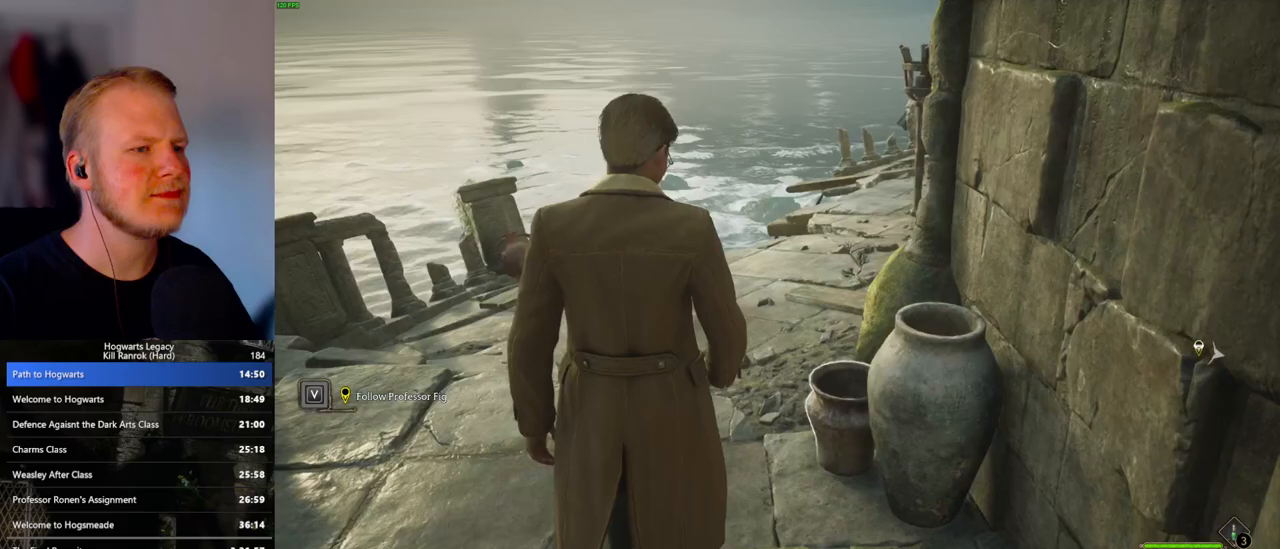
{"keys": ["w"], "mouse": [], "events": []}
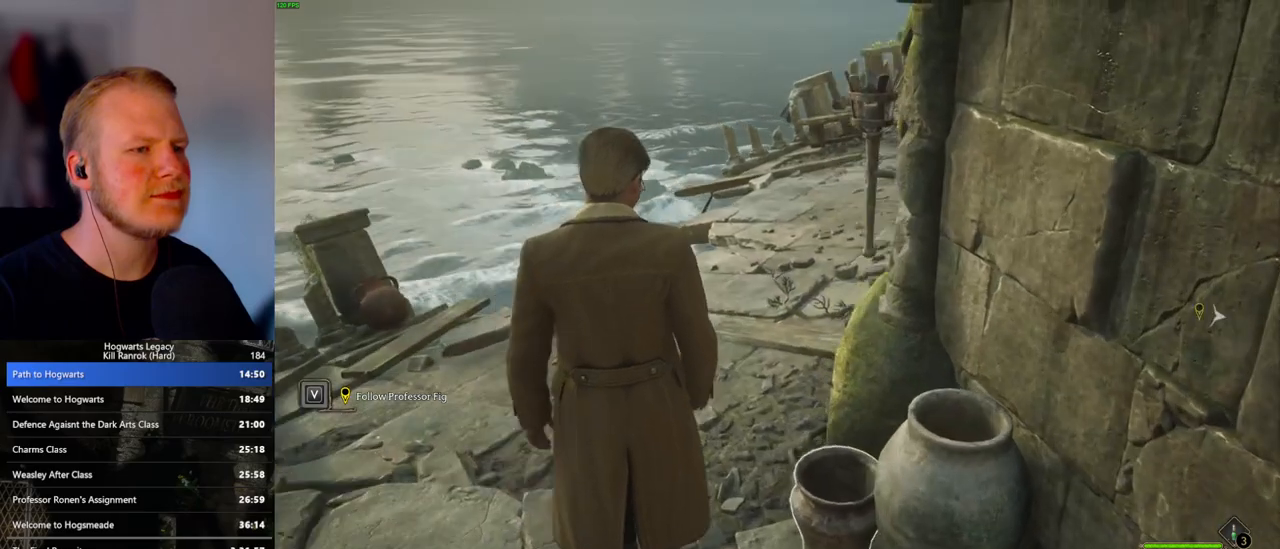
{"keys": ["w"], "mouse": [], "events": []}
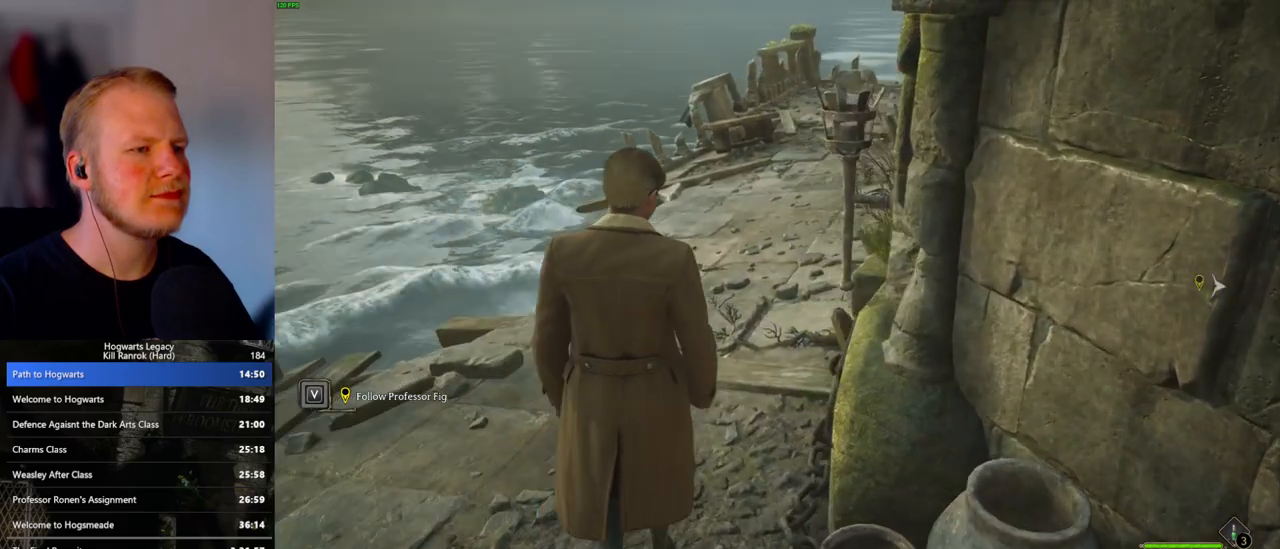
{"keys": ["w"], "mouse": [], "events": []}
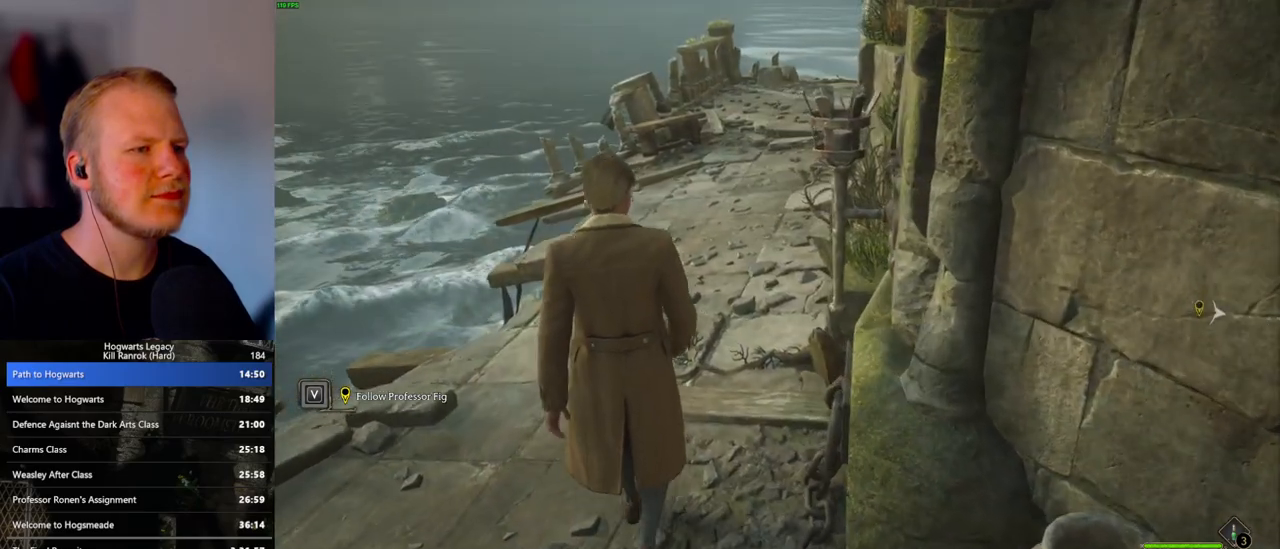
{"keys": ["w"], "mouse": [], "events": []}
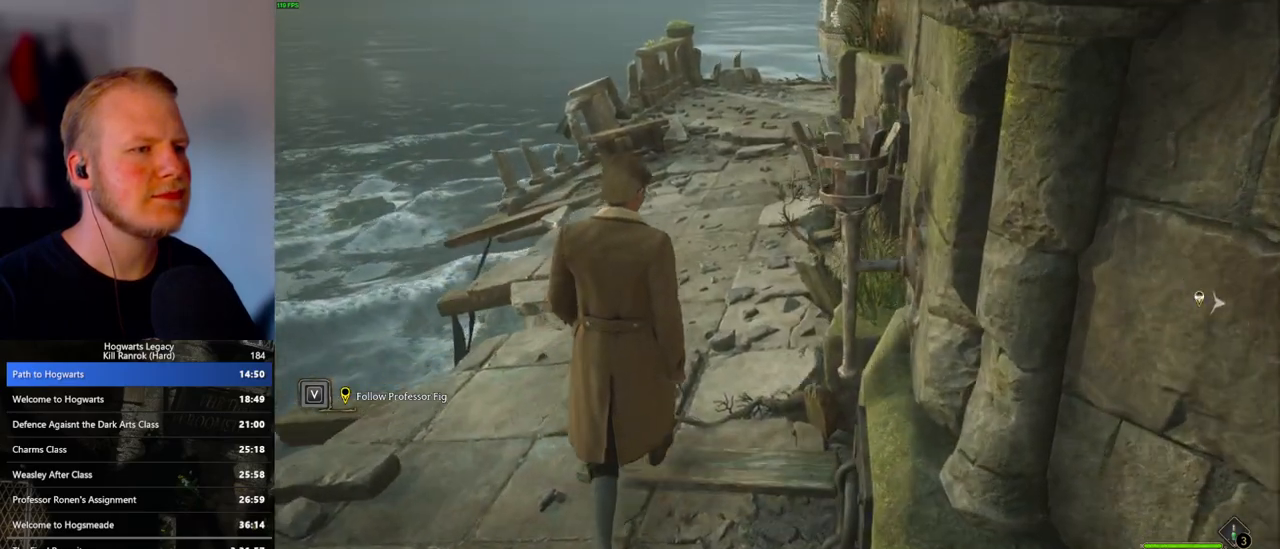
{"keys": ["w"], "mouse": [], "events": []}
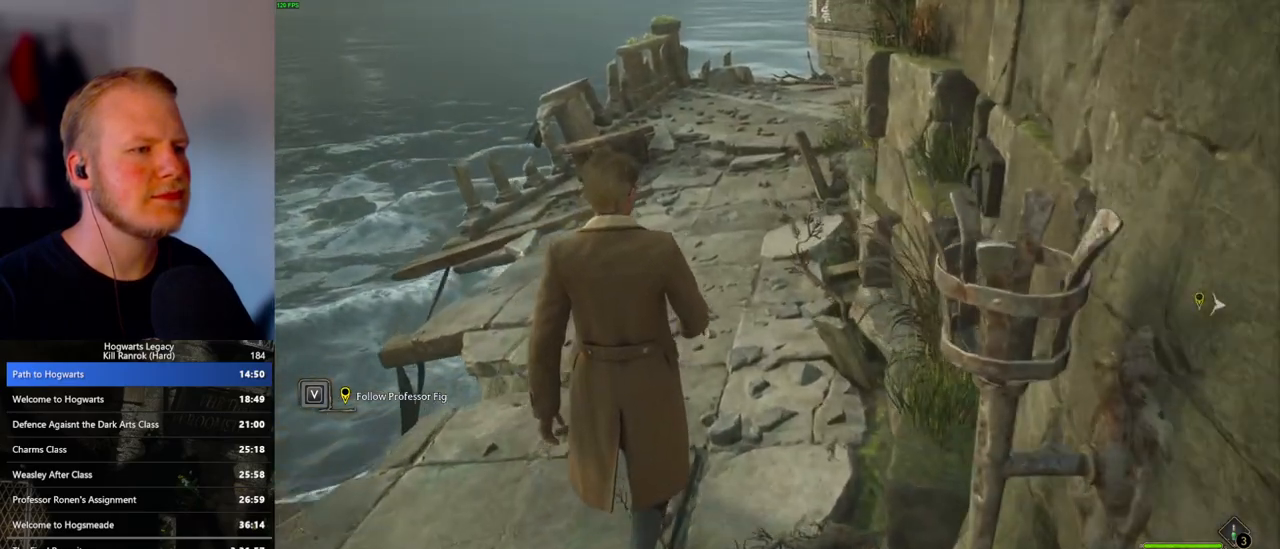
{"keys": ["w"], "mouse": [], "events": []}
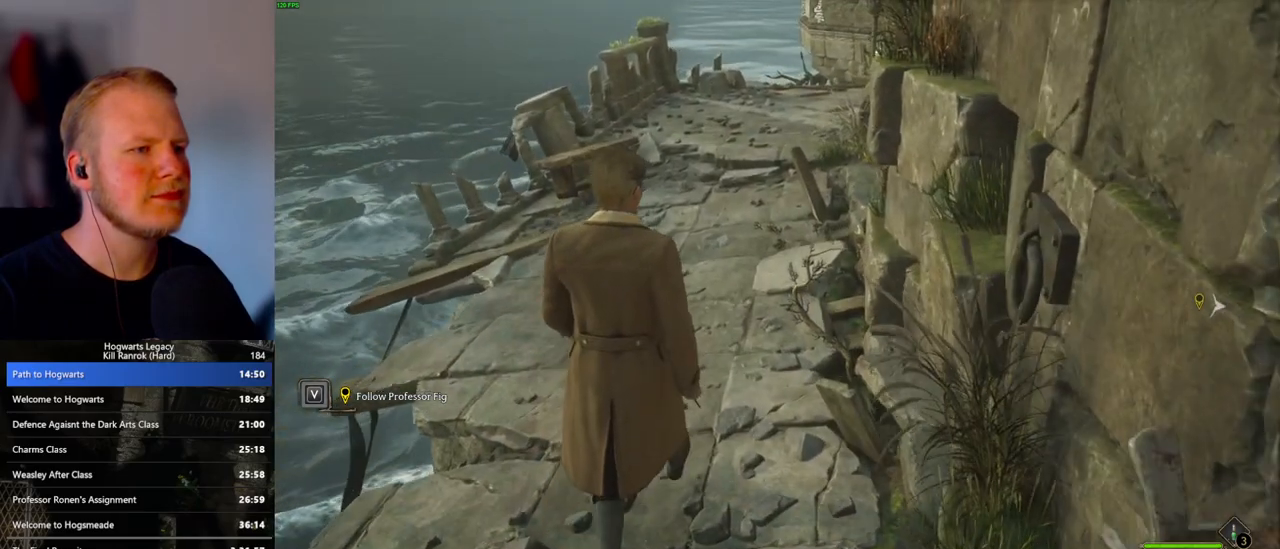
{"keys": ["w"], "mouse": [], "events": []}
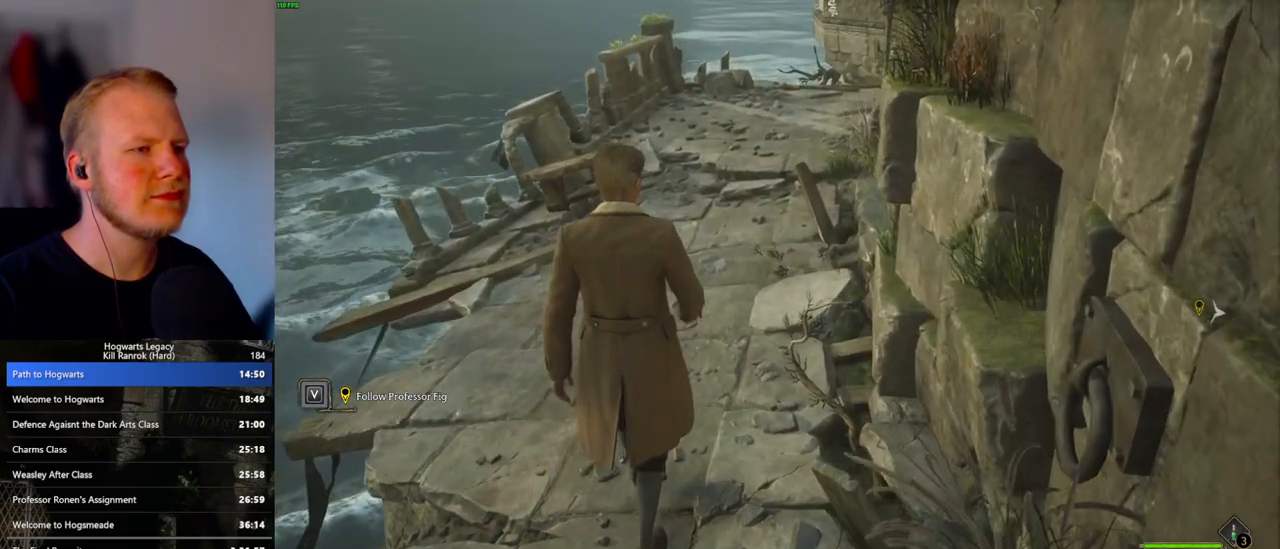
{"keys": ["w"], "mouse": [], "events": []}
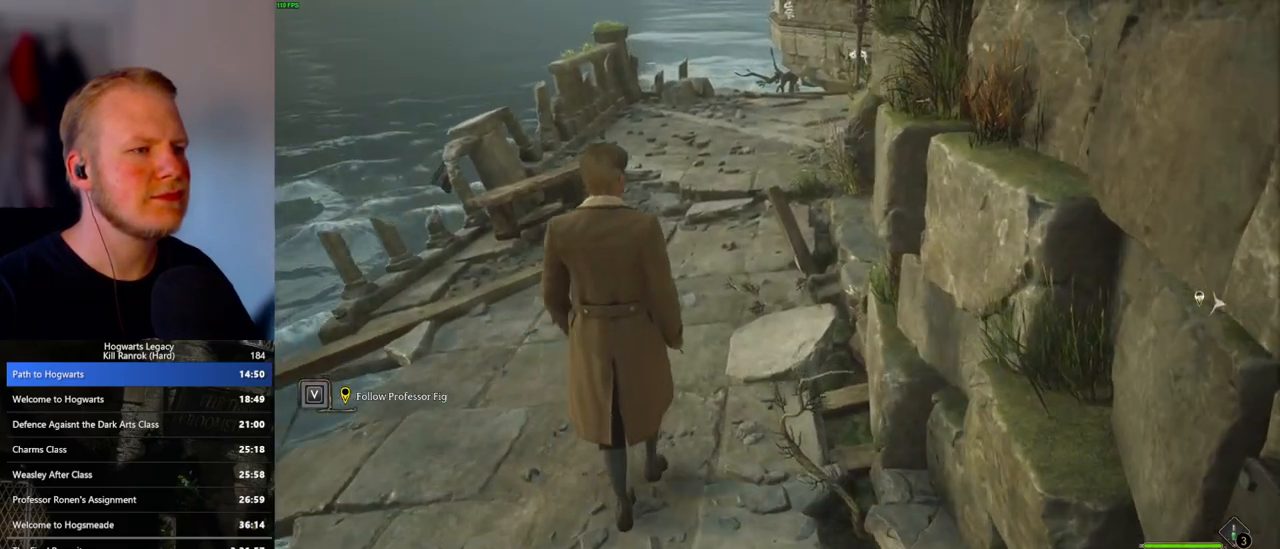
{"keys": ["w"], "mouse": [], "events": []}
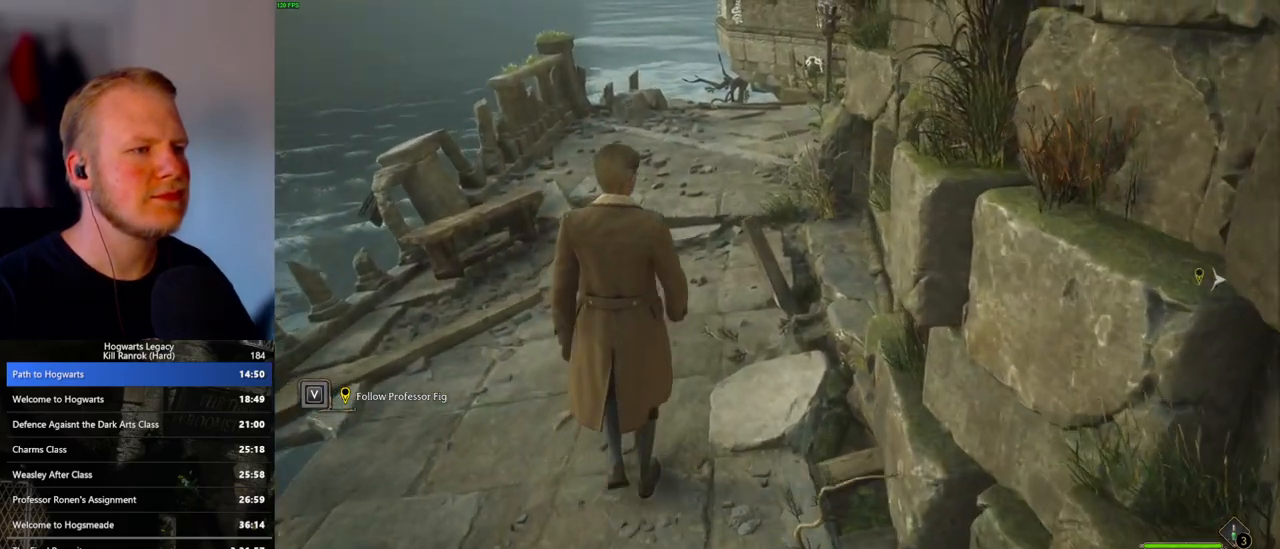
{"keys": ["w"], "mouse": [], "events": []}
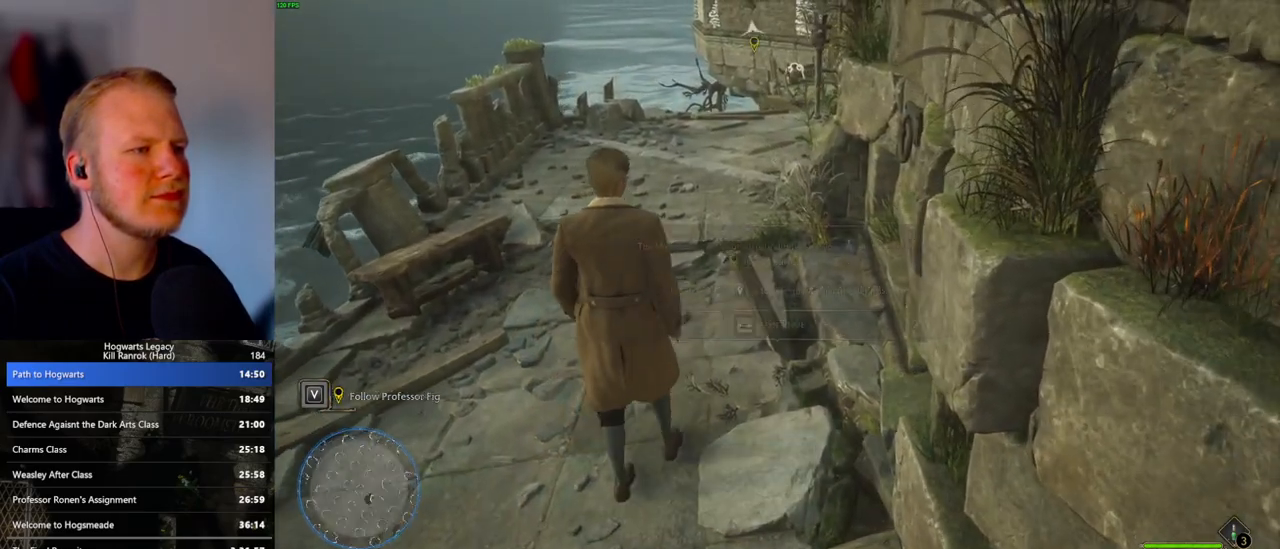
{"keys": ["space"], "mouse": [], "events": [[267, "space", "down"], [283, "w", "up"]]}
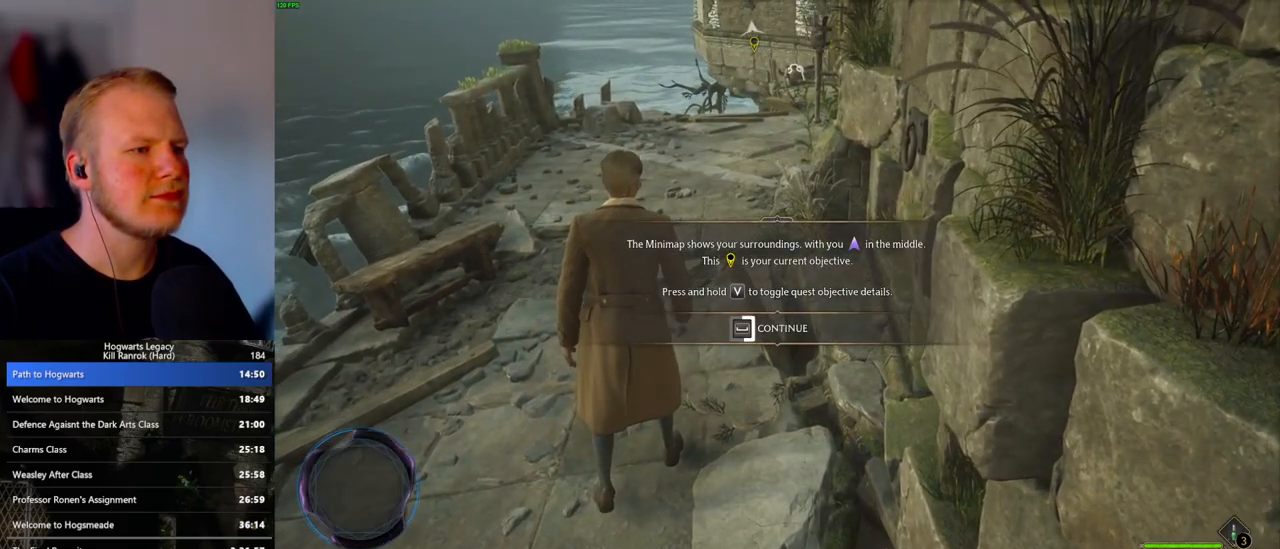
{"keys": ["space"], "mouse": [], "events": []}
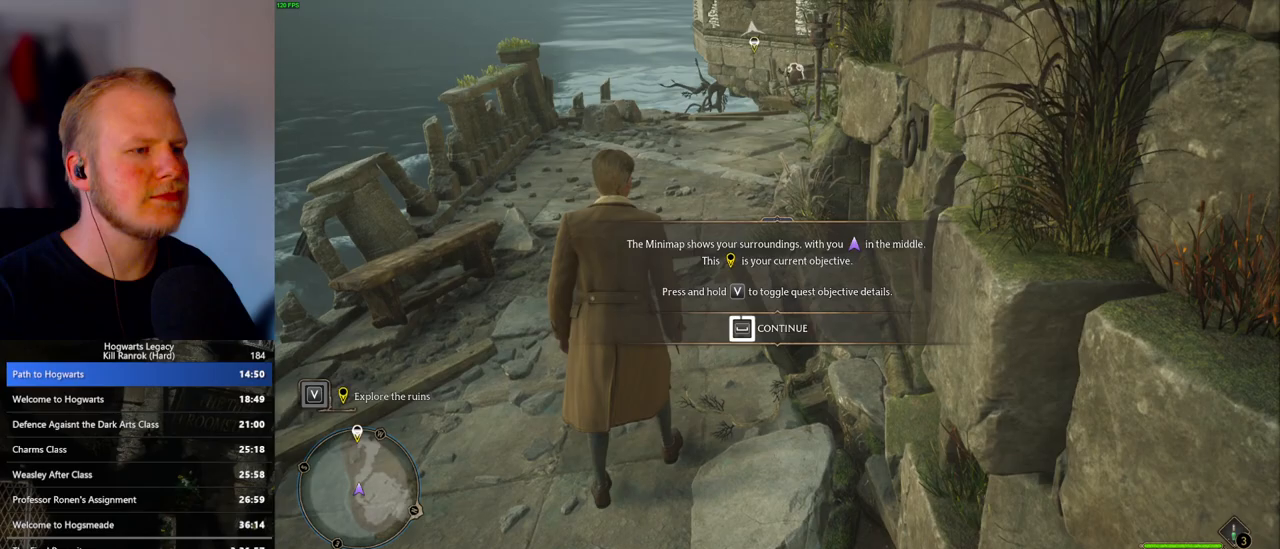
{"keys": ["w"], "mouse": [], "events": [[433, "w", "down"], [483, "space", "up"]]}